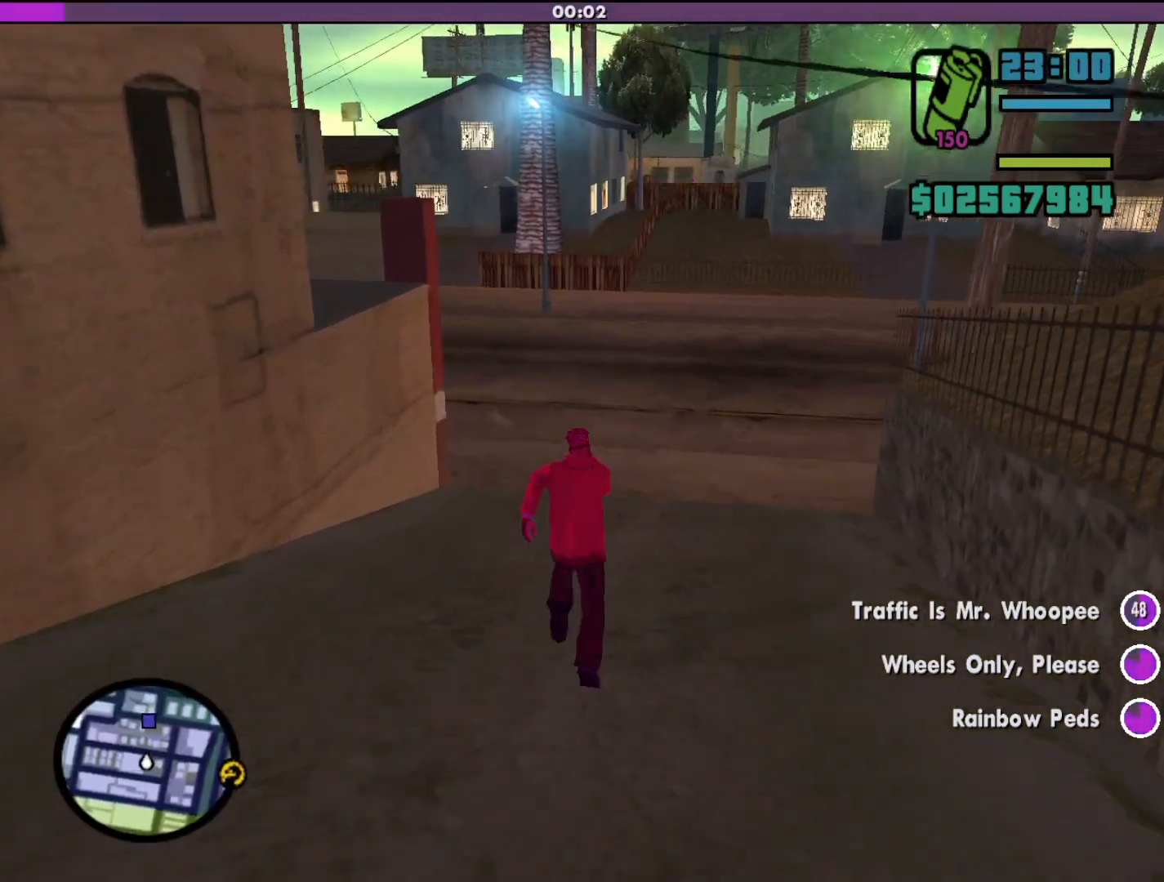
Gameplay with keyboard and mouse; each line is a JSON object with the keys and mouse buttons held at the frame after it. "events" lists presses ("down") and releases ("up") of "a", "alt", "c", "d", "down", "e", "escape", "f", "g", "h", "left", "q", "right", "s", "shift", "space", "tab", "up", "v", "w", "mouse_left", "mouse_middle", "mouse_right", "mouse_wheel_up" and "mouse_wheel_down" between this image and that frame as [ms after this image, input, new state], when the widget could be followed in between. "mouse_left", "mouse_middle", "mouse_right", "mouse_wheel_up", "mouse_wheel_down" = the "left", "middle", "right", "wheel_up", "wheel_down" buttons of the "mouse" list. No other keys are recorded. Mouse movement is not recorded.
{"keys": ["shift", "w"], "mouse": [], "events": []}
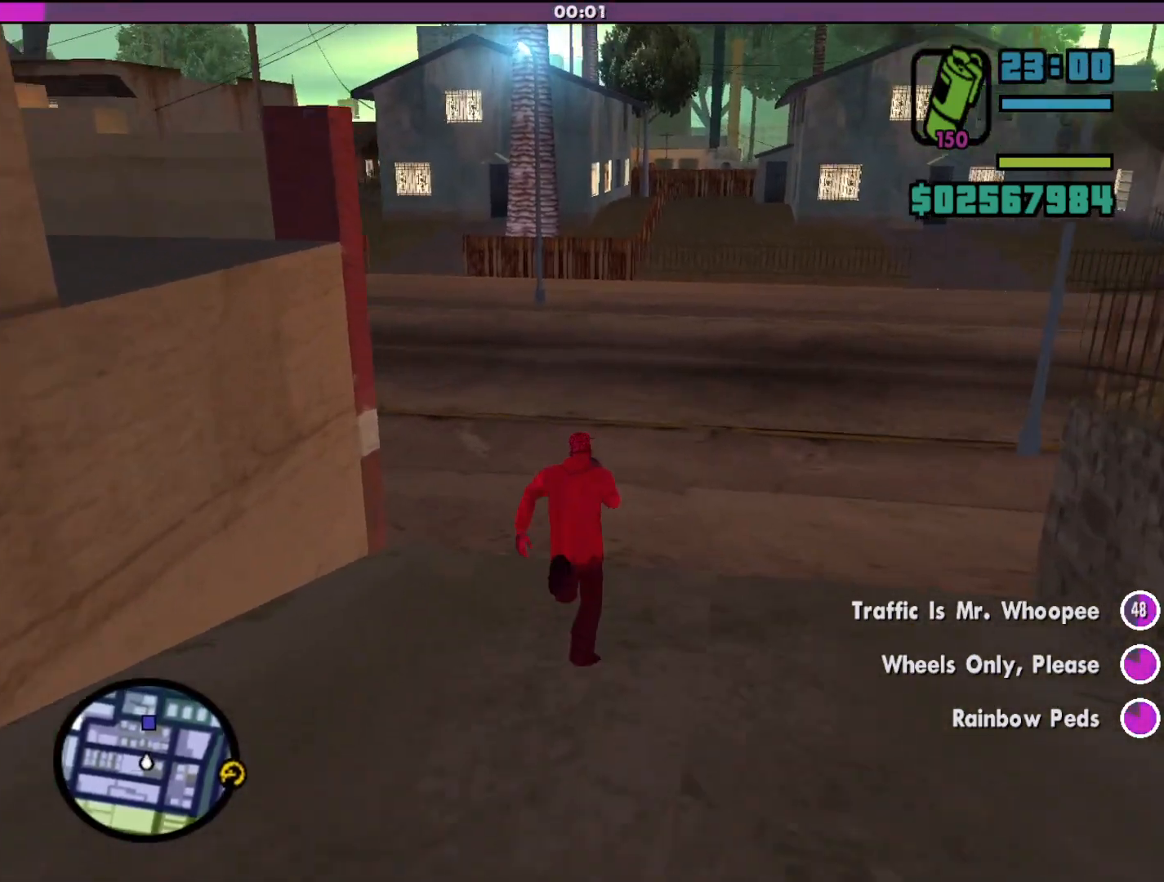
{"keys": ["shift", "w"], "mouse": [], "events": []}
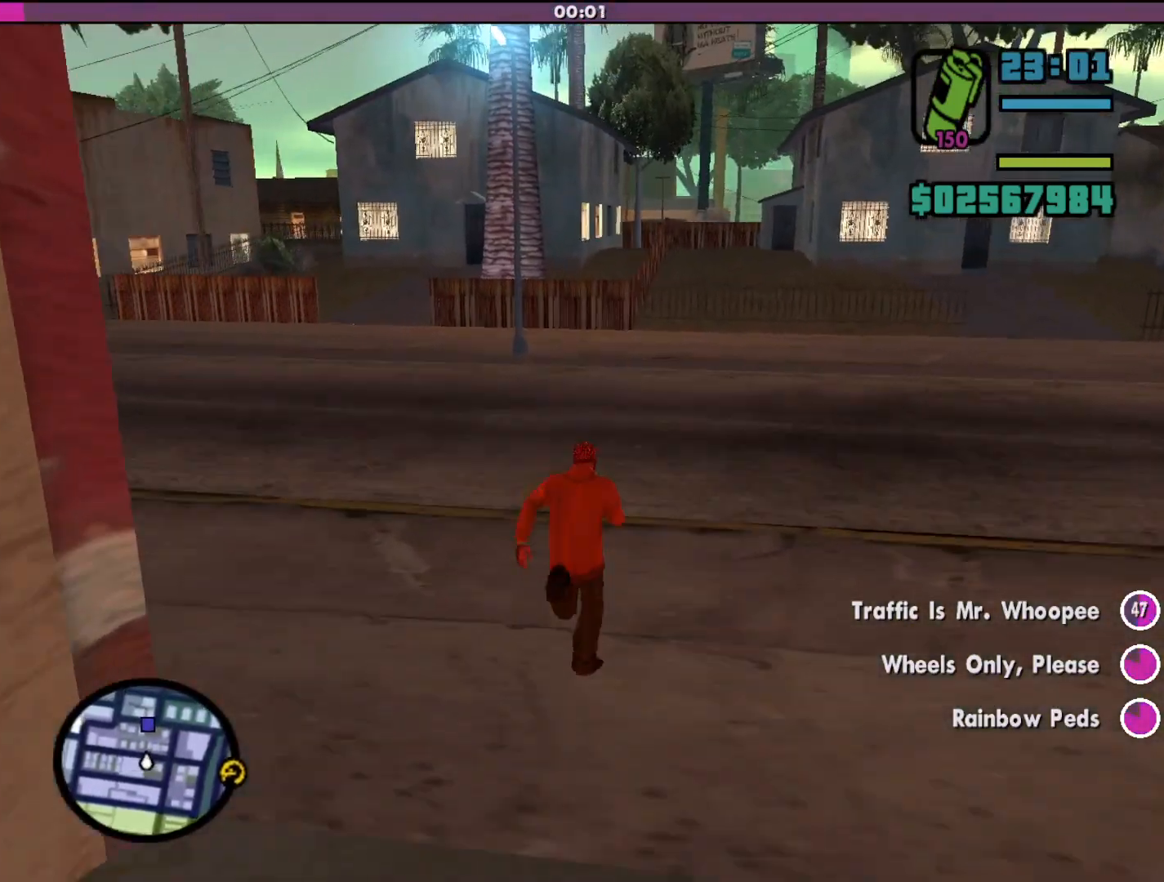
{"keys": ["shift", "w"], "mouse": [], "events": []}
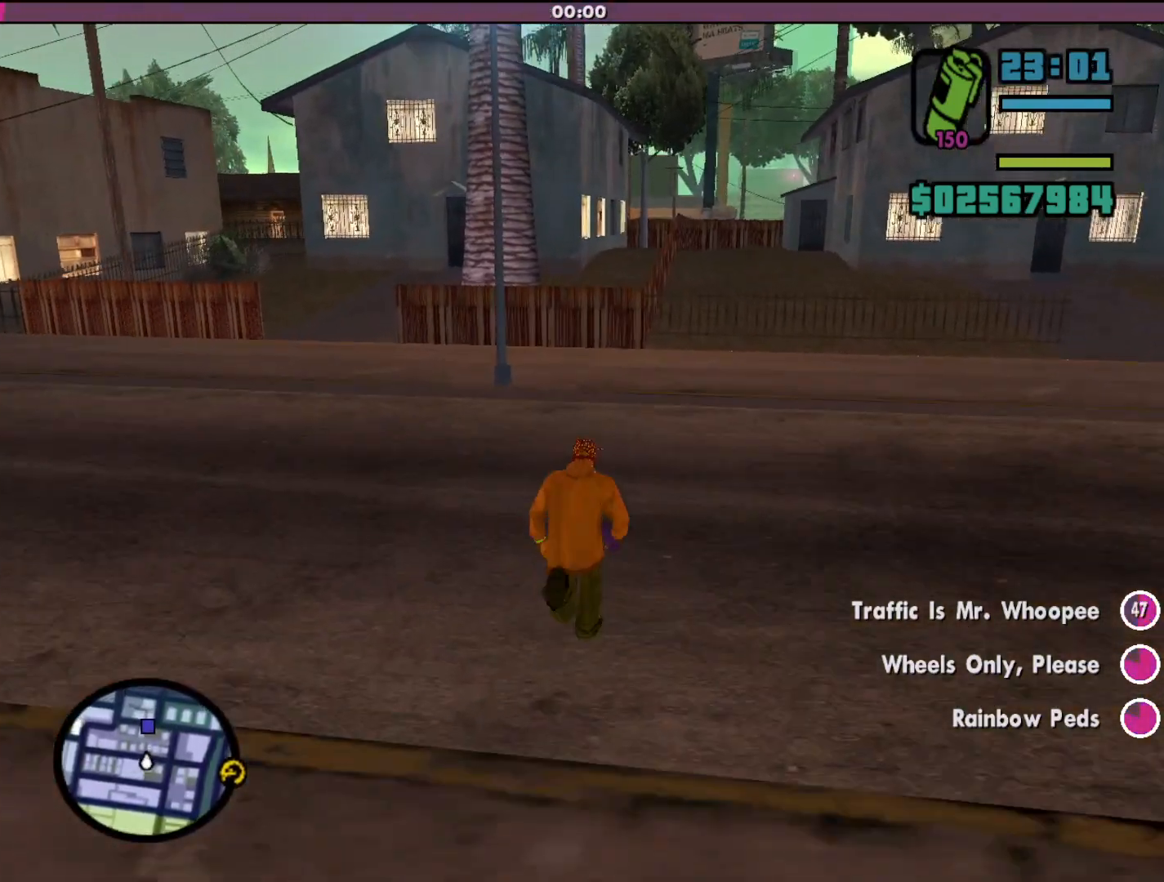
{"keys": ["shift", "w"], "mouse": [], "events": []}
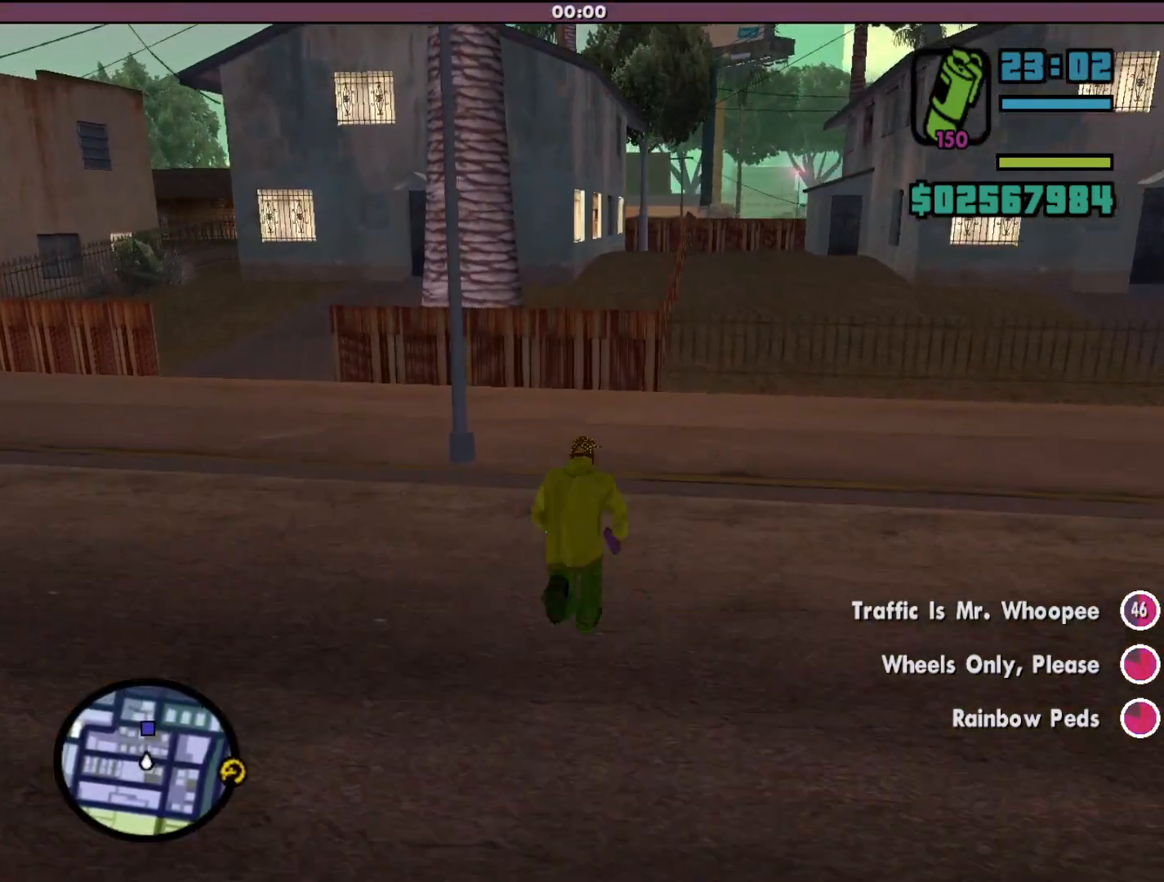
{"keys": ["shift", "w"], "mouse": [], "events": []}
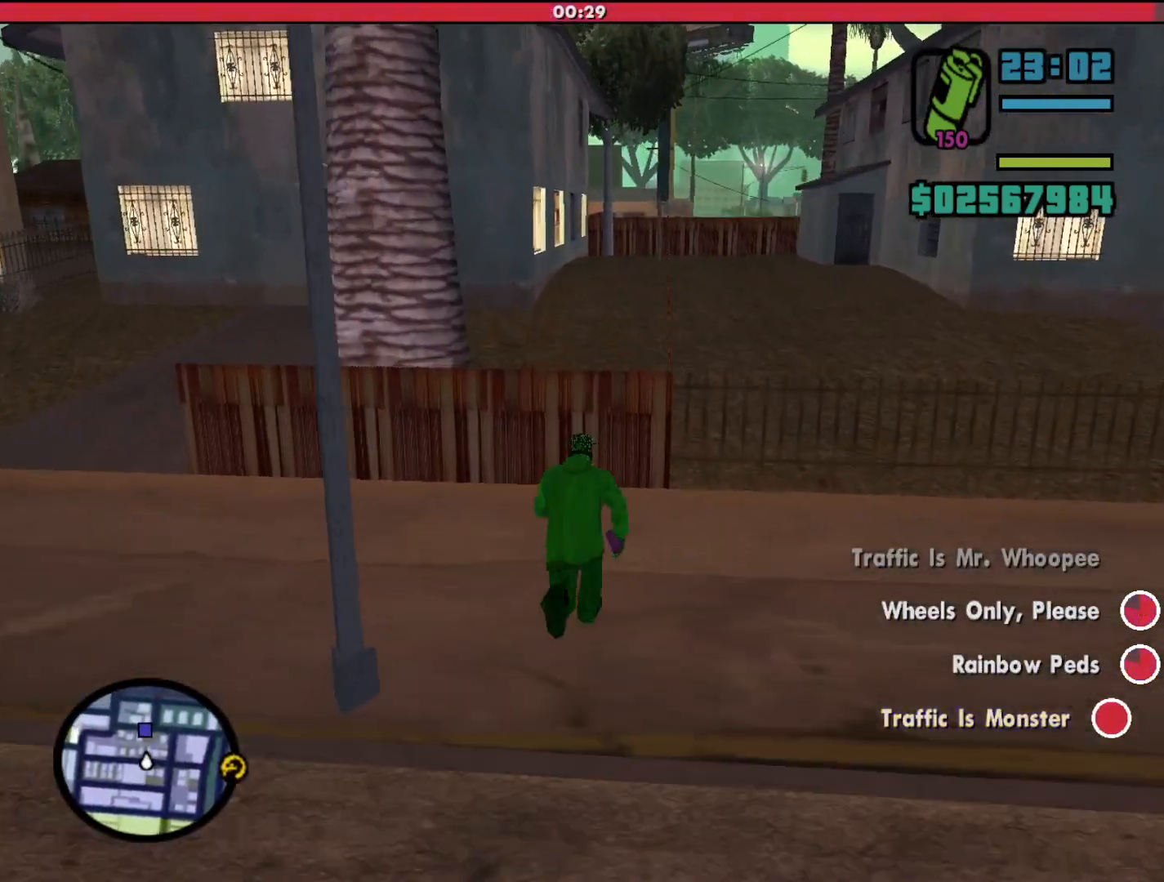
{"keys": ["shift", "w"], "mouse": [], "events": [[67, "space", "down"], [200, "space", "up"]]}
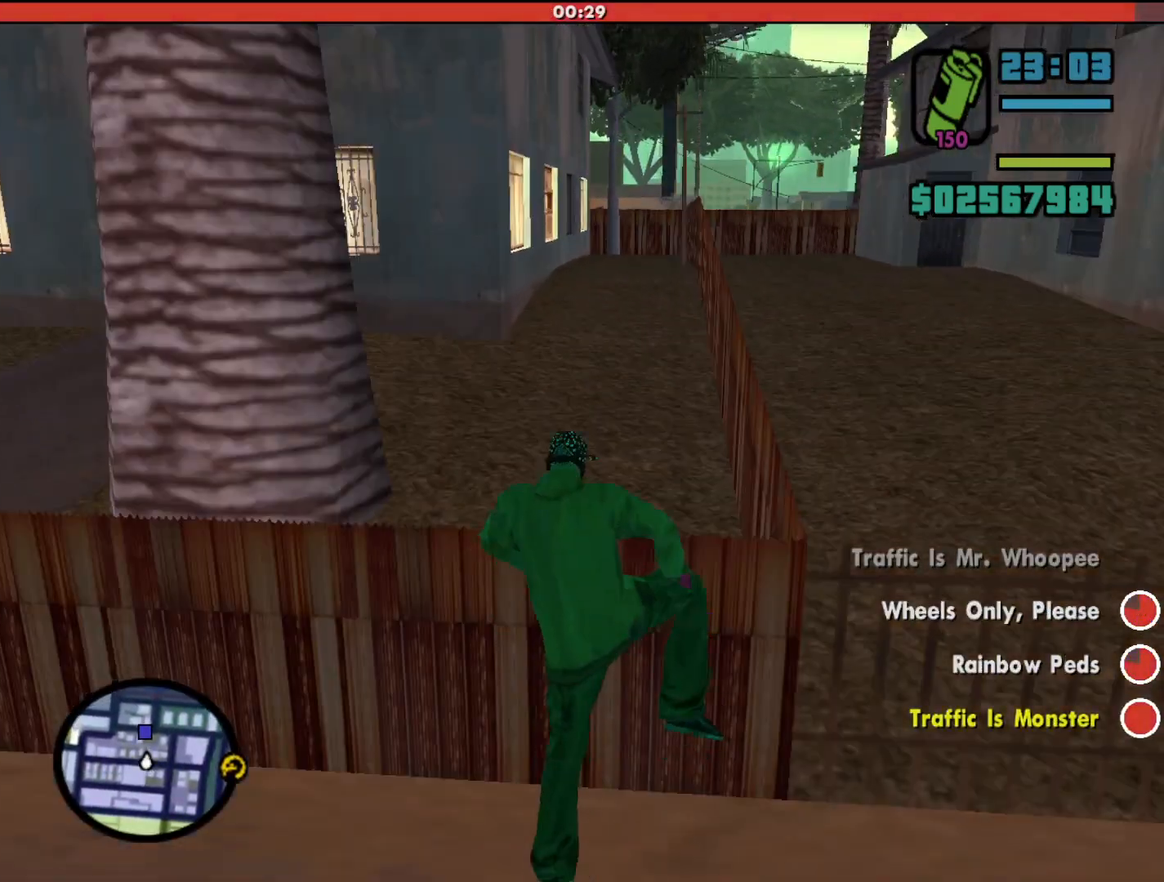
{"keys": ["shift", "w"], "mouse": [], "events": []}
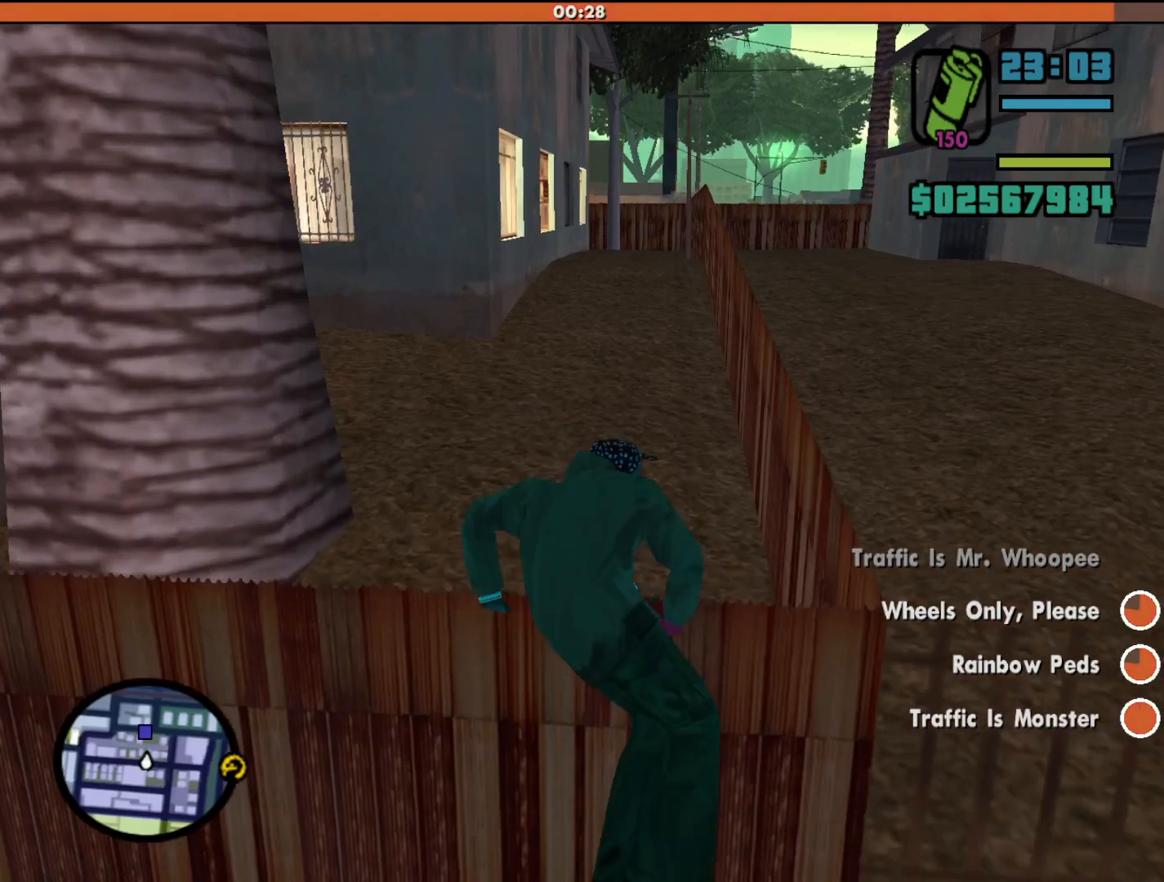
{"keys": ["shift", "w"], "mouse": [], "events": []}
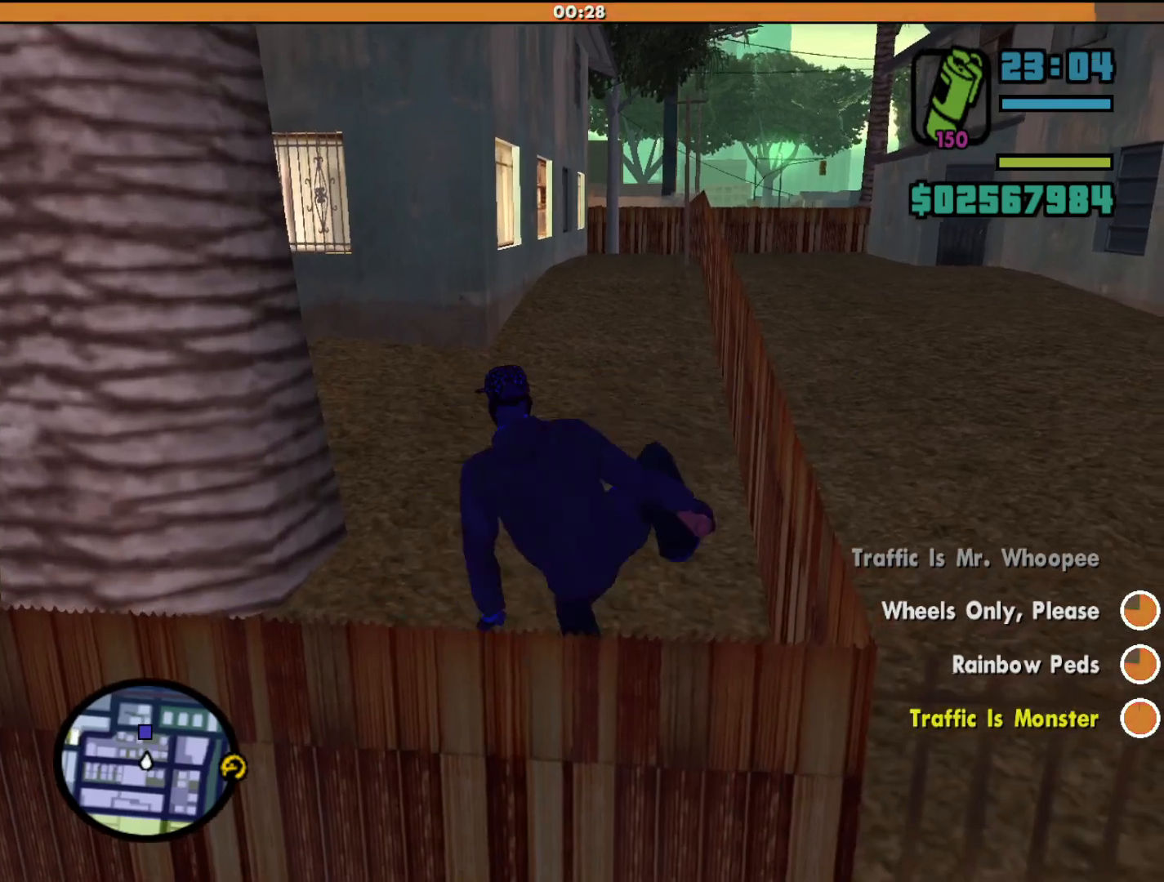
{"keys": ["shift", "w"], "mouse": [], "events": []}
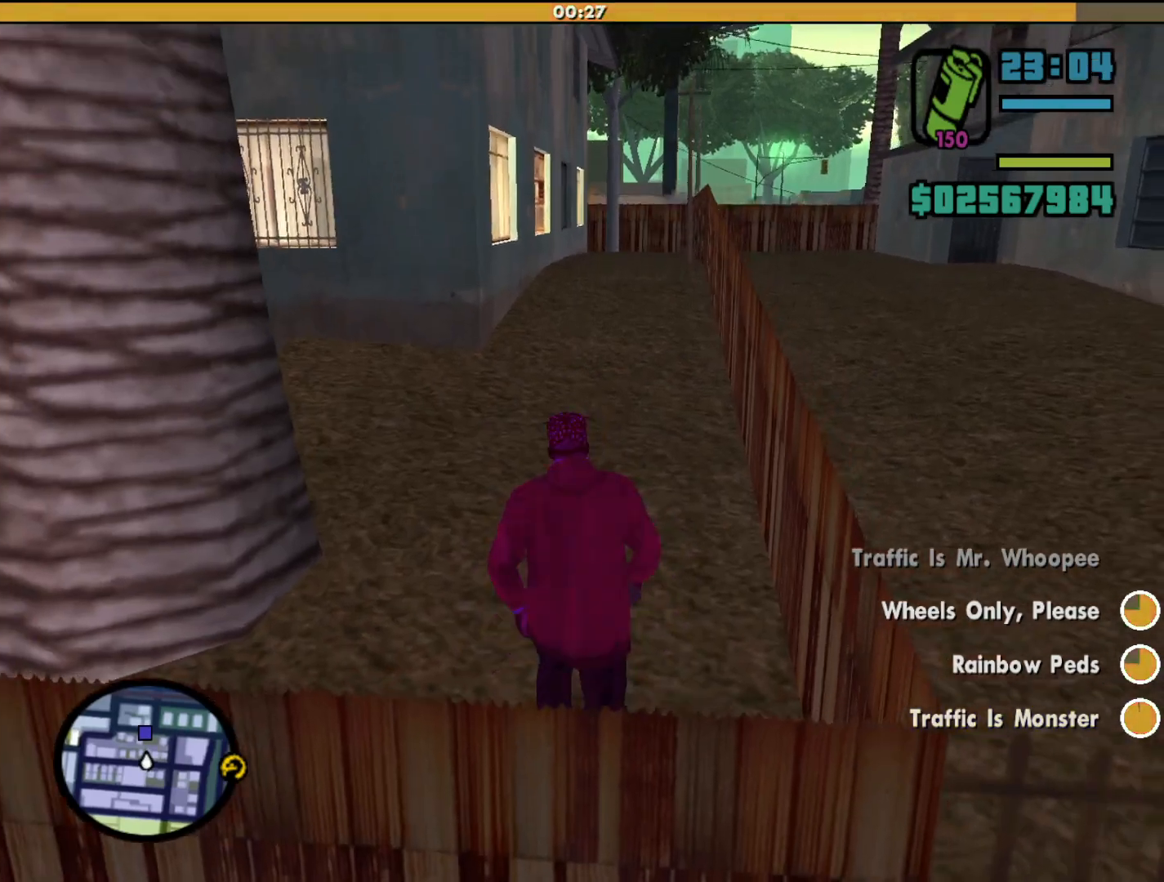
{"keys": ["shift", "w"], "mouse": [], "events": []}
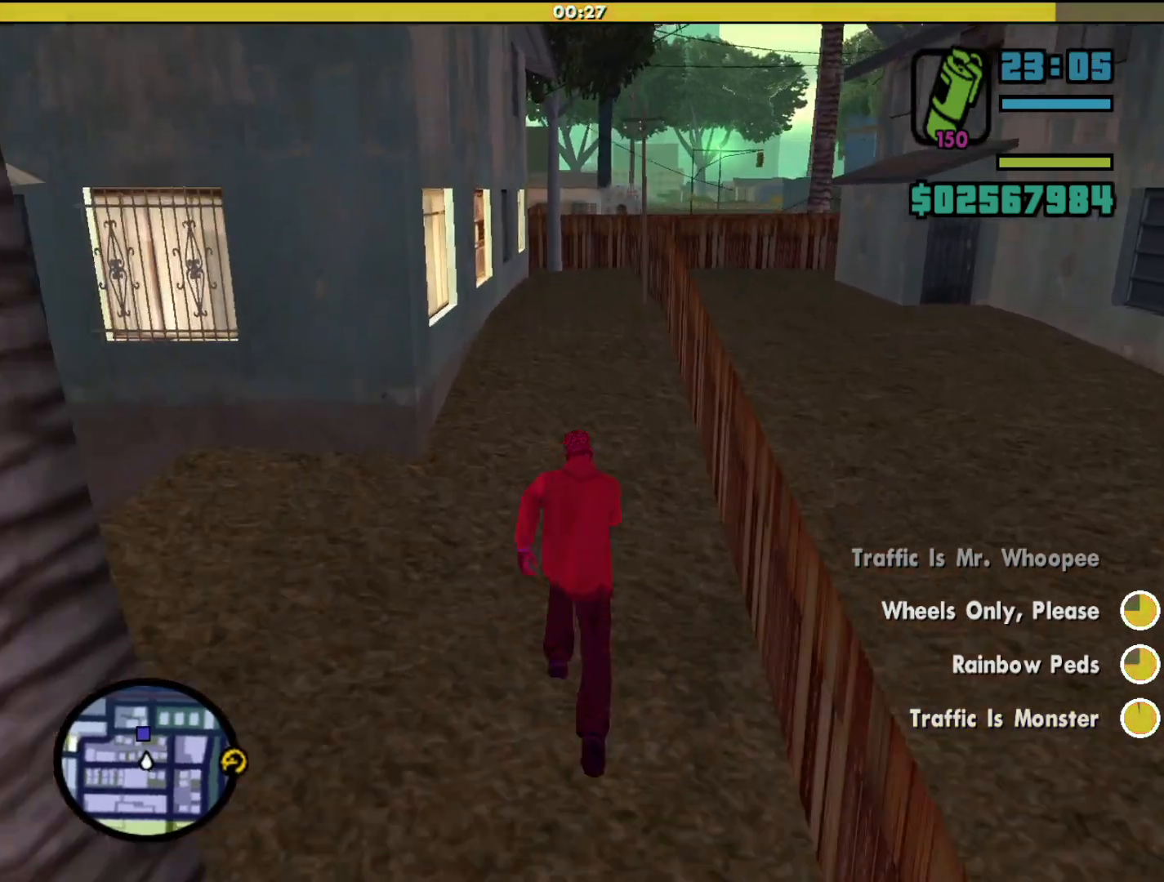
{"keys": ["shift", "w"], "mouse": [], "events": []}
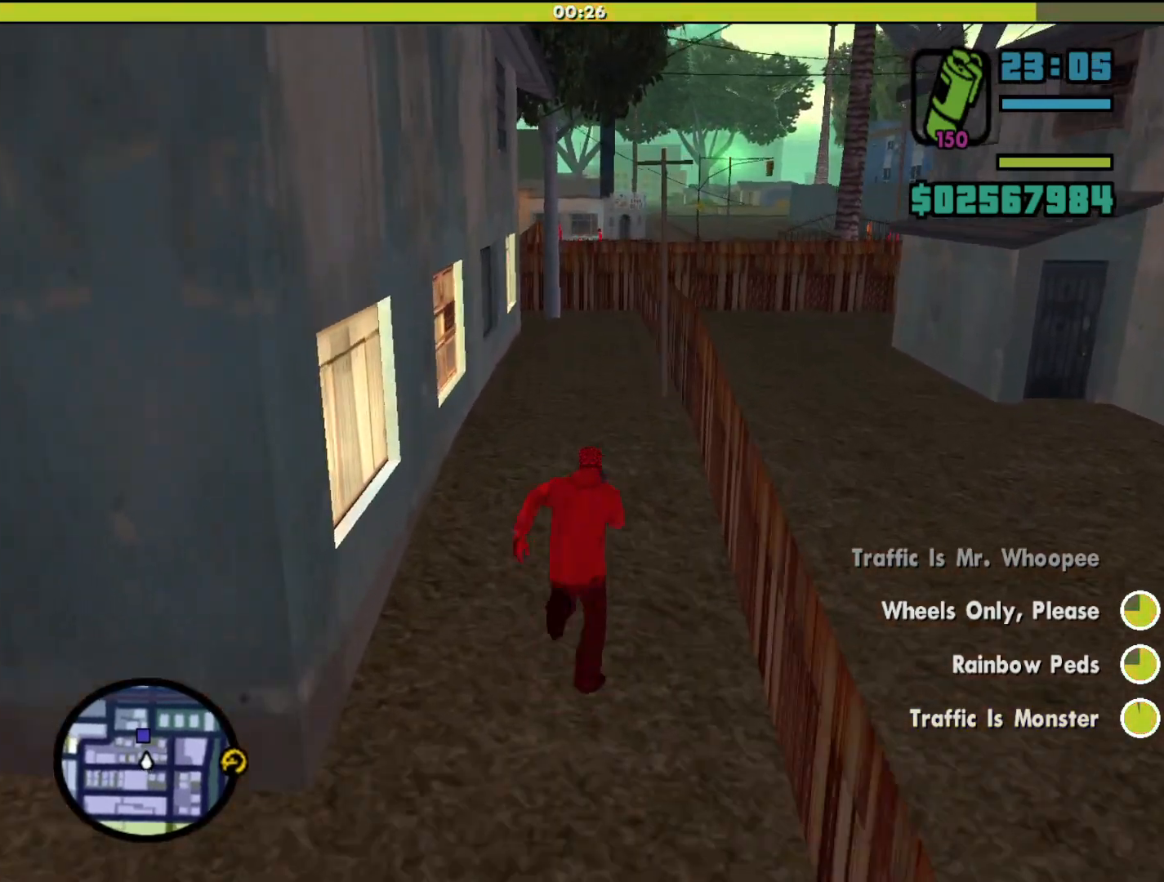
{"keys": ["shift", "w"], "mouse": [], "events": []}
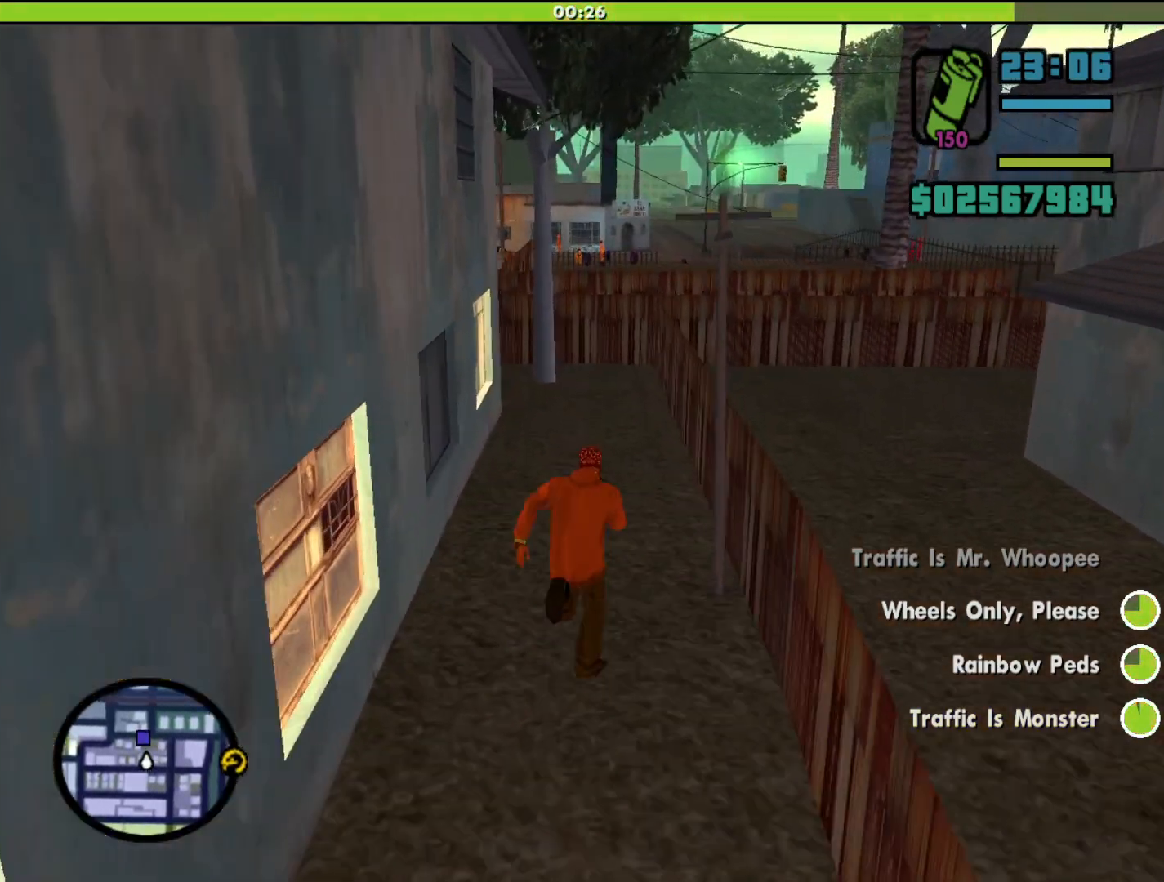
{"keys": ["shift", "w"], "mouse": [], "events": []}
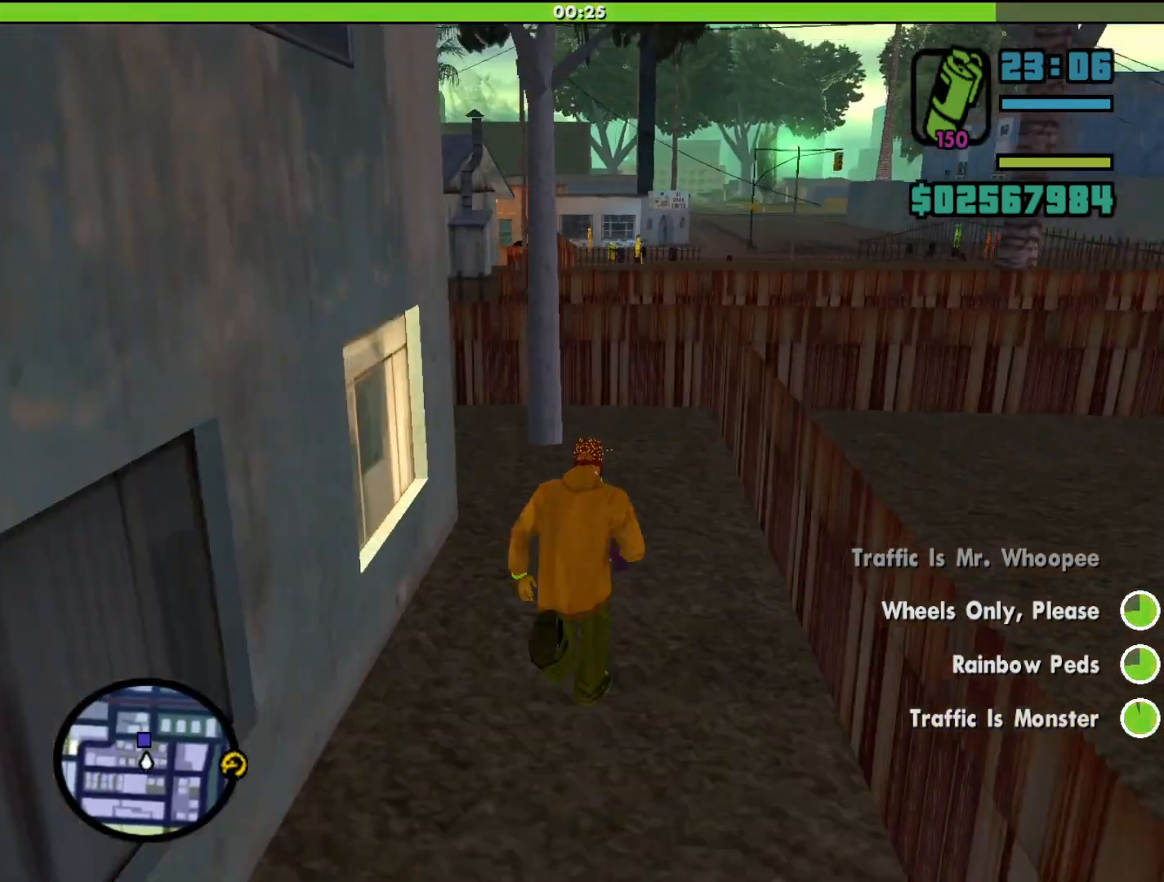
{"keys": ["shift", "w"], "mouse": [], "events": [[167, "a", "down"], [433, "a", "up"]]}
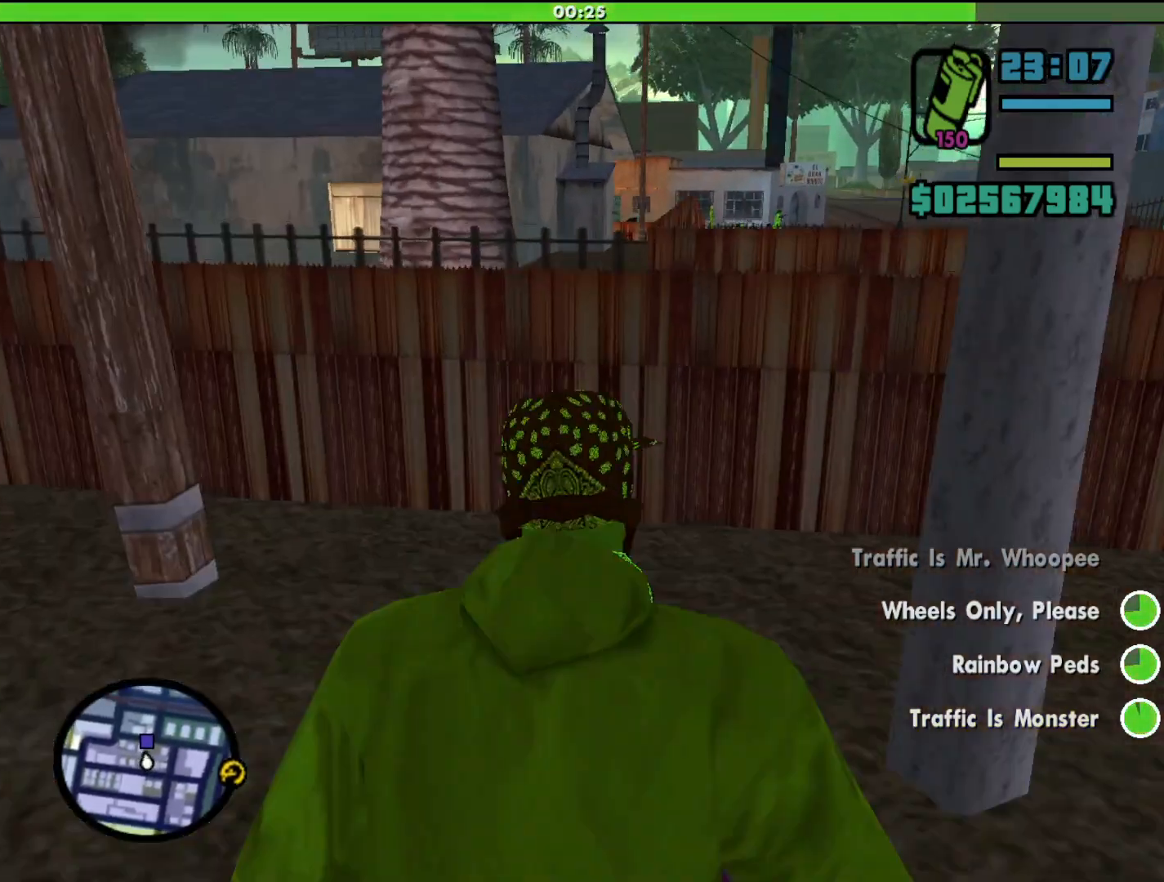
{"keys": ["shift", "w"], "mouse": [], "events": [[100, "space", "down"], [233, "space", "up"]]}
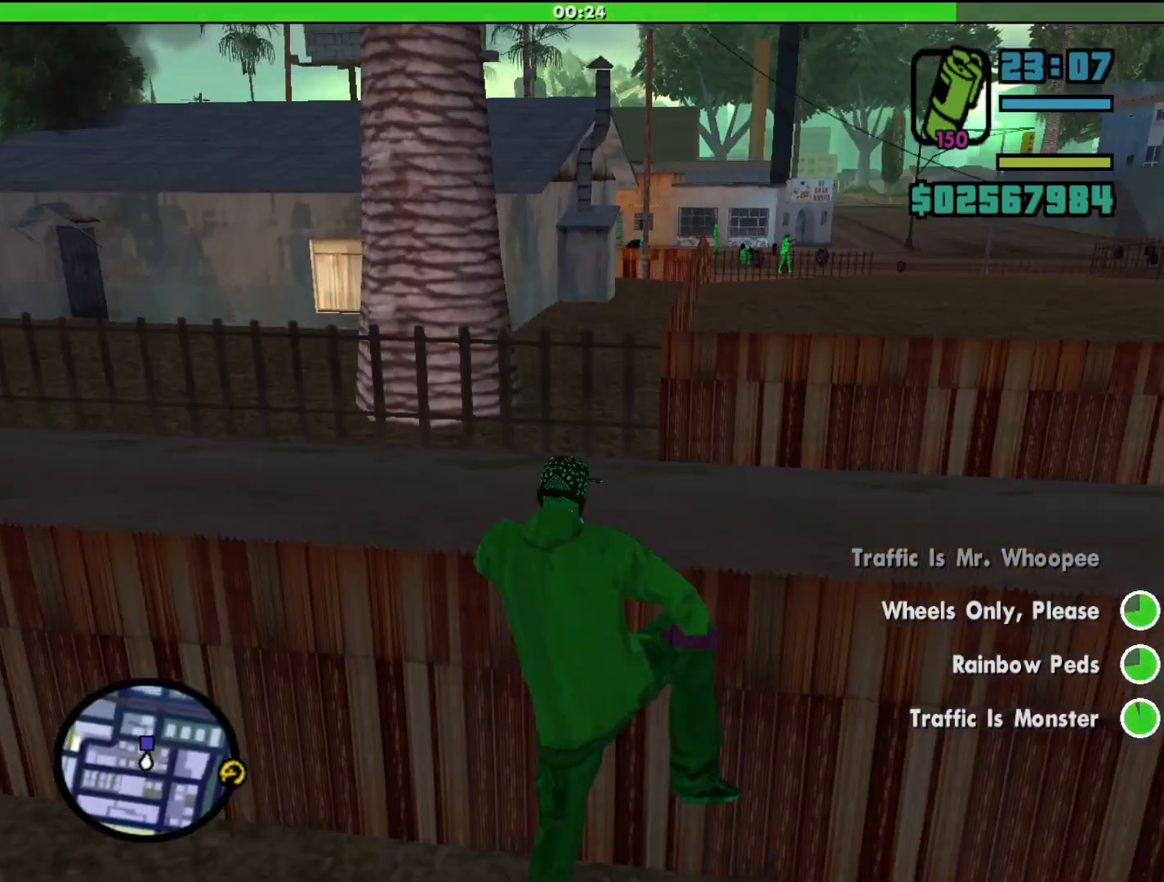
{"keys": ["shift", "w"], "mouse": [], "events": []}
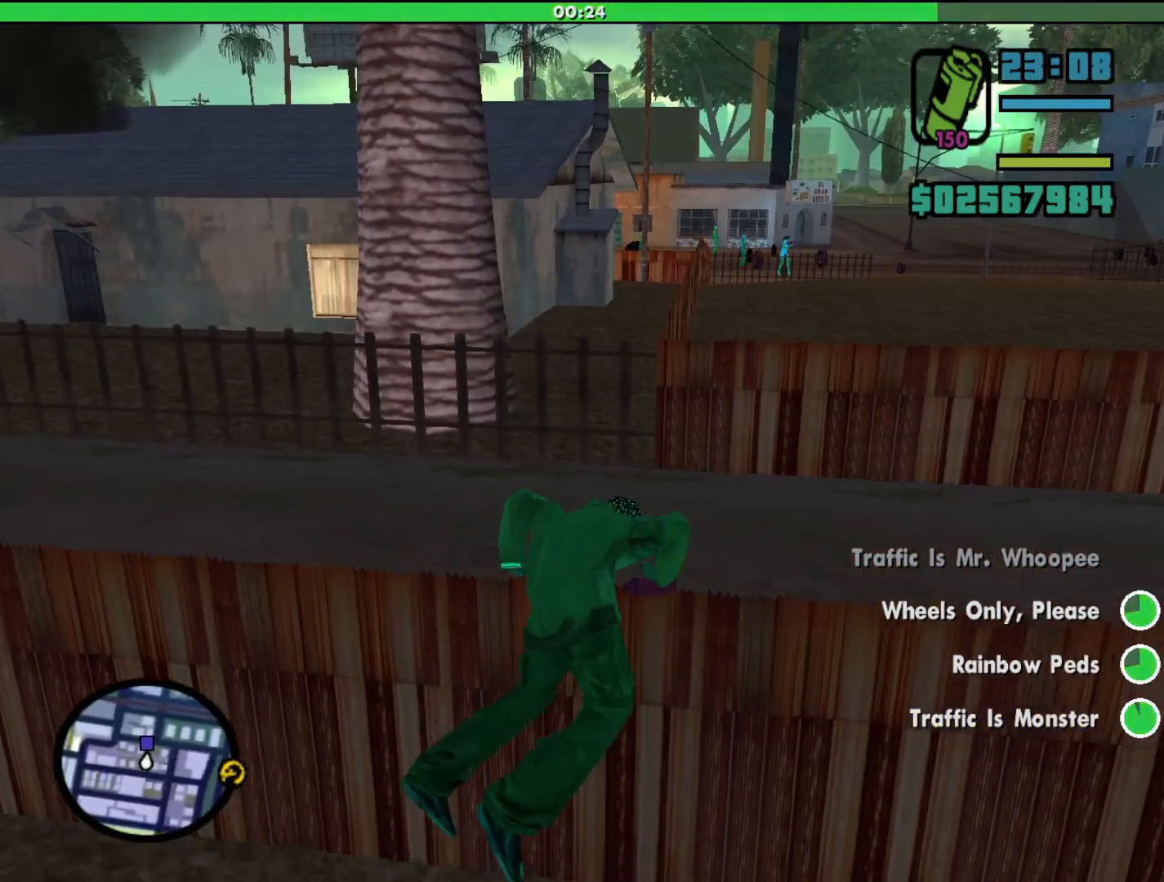
{"keys": ["shift", "w"], "mouse": [], "events": []}
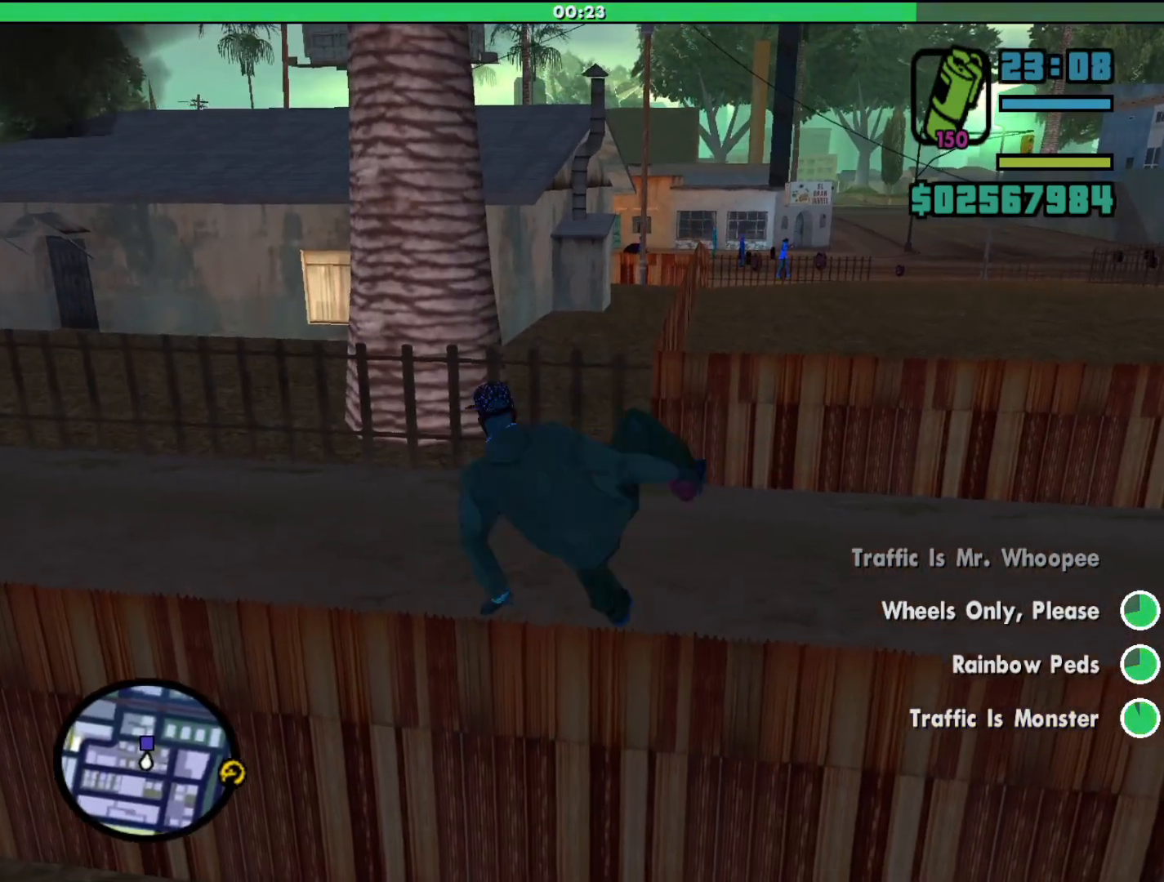
{"keys": ["shift", "w"], "mouse": [], "events": []}
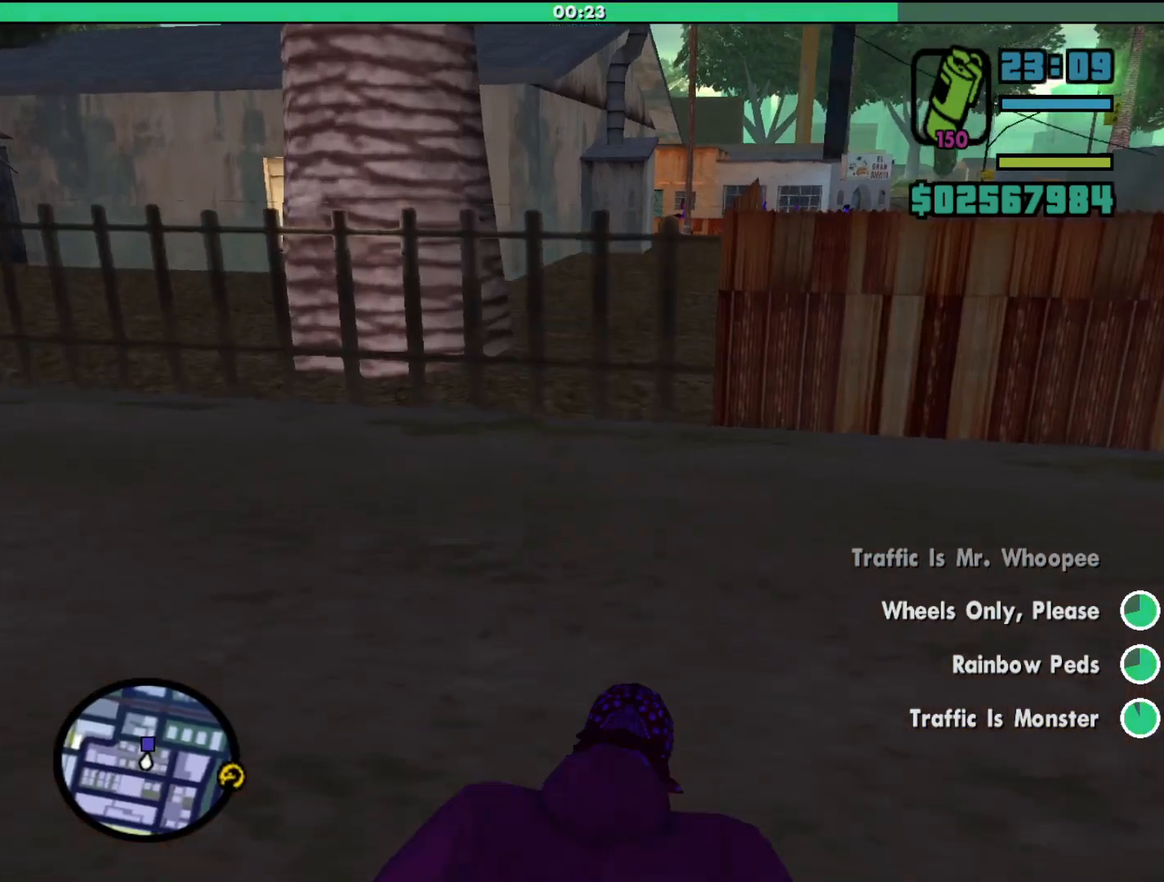
{"keys": ["shift", "w"], "mouse": [], "events": []}
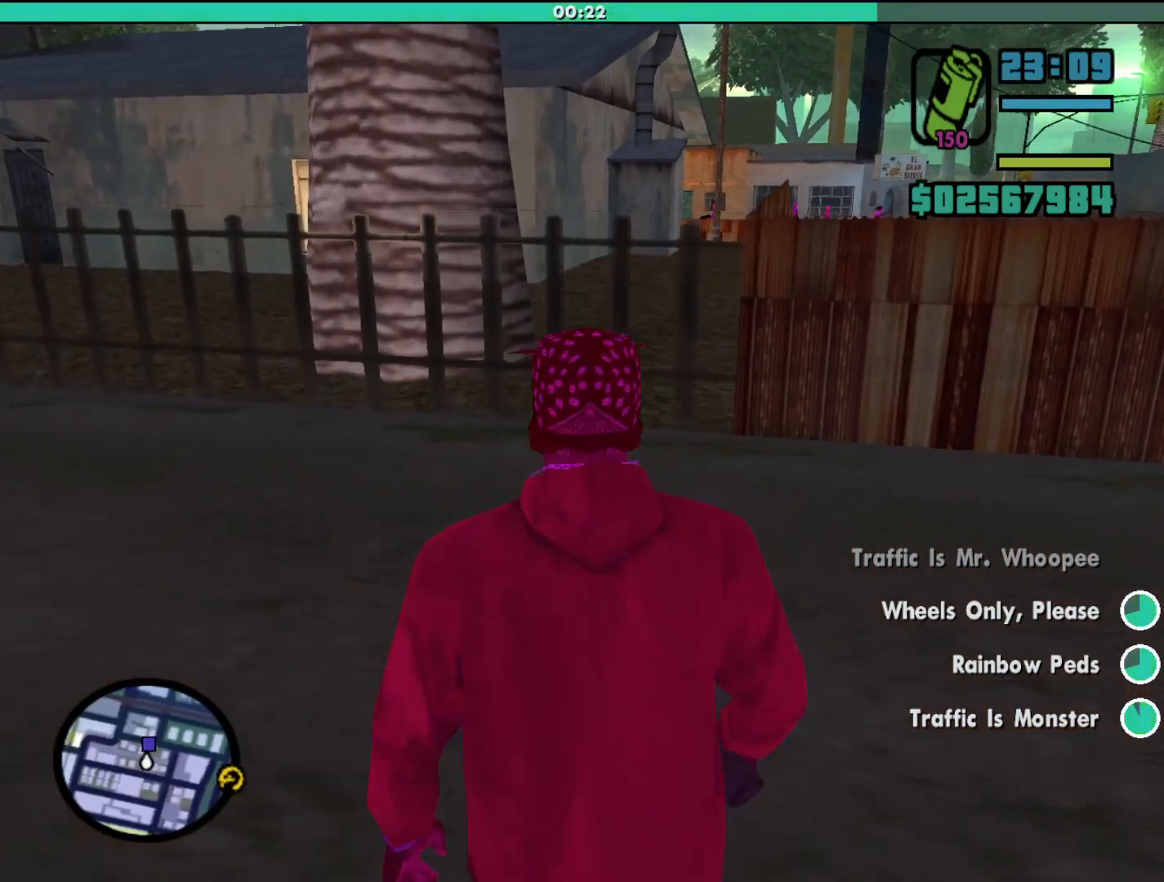
{"keys": ["shift", "space", "w"], "mouse": [], "events": [[400, "space", "down"]]}
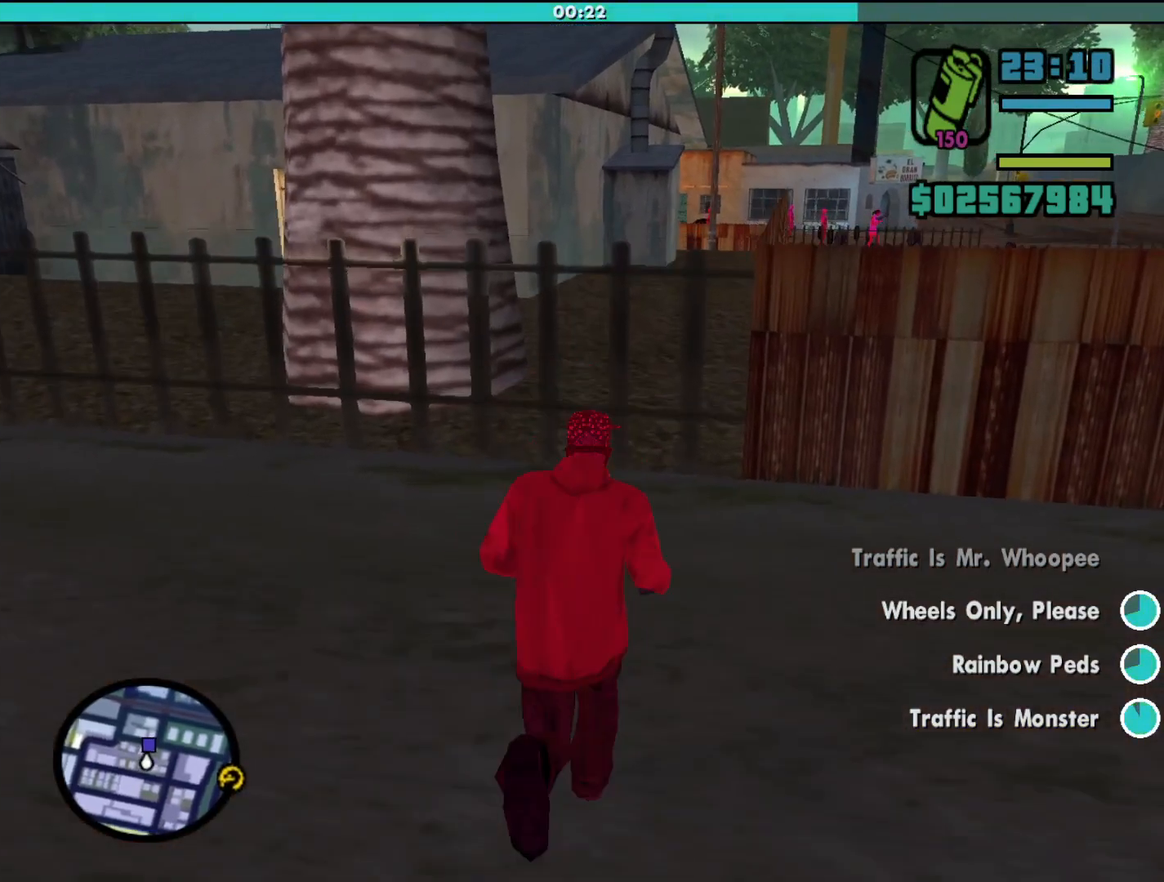
{"keys": ["shift", "w"], "mouse": [], "events": [[33, "space", "up"]]}
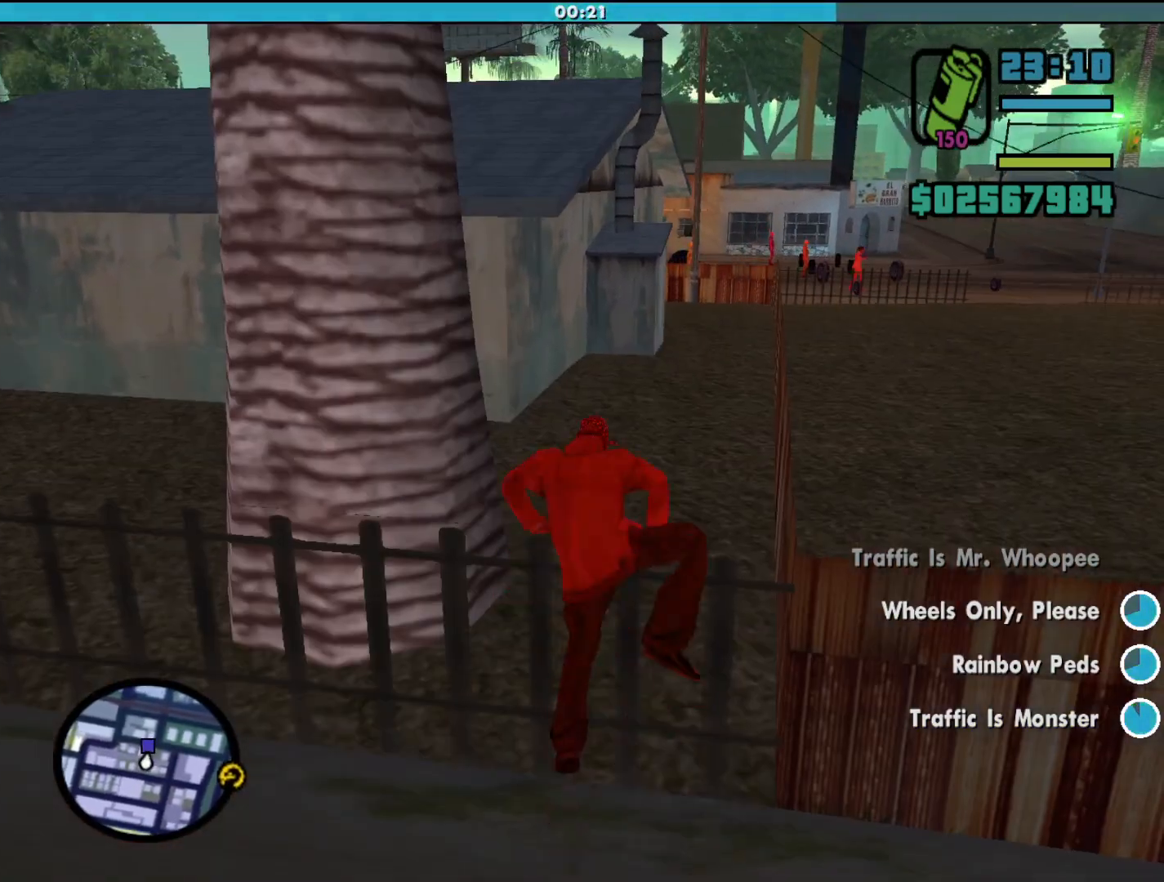
{"keys": ["shift", "w"], "mouse": [], "events": []}
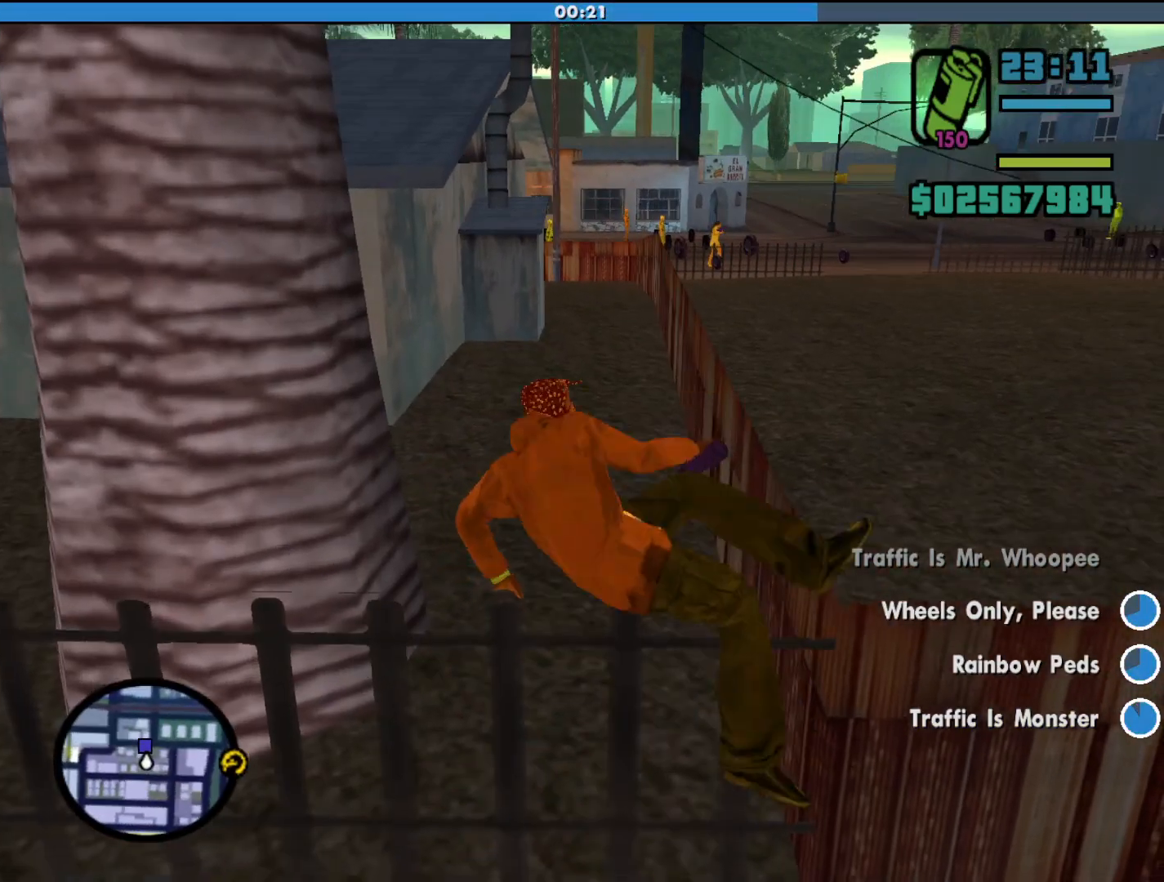
{"keys": ["shift", "w"], "mouse": [], "events": []}
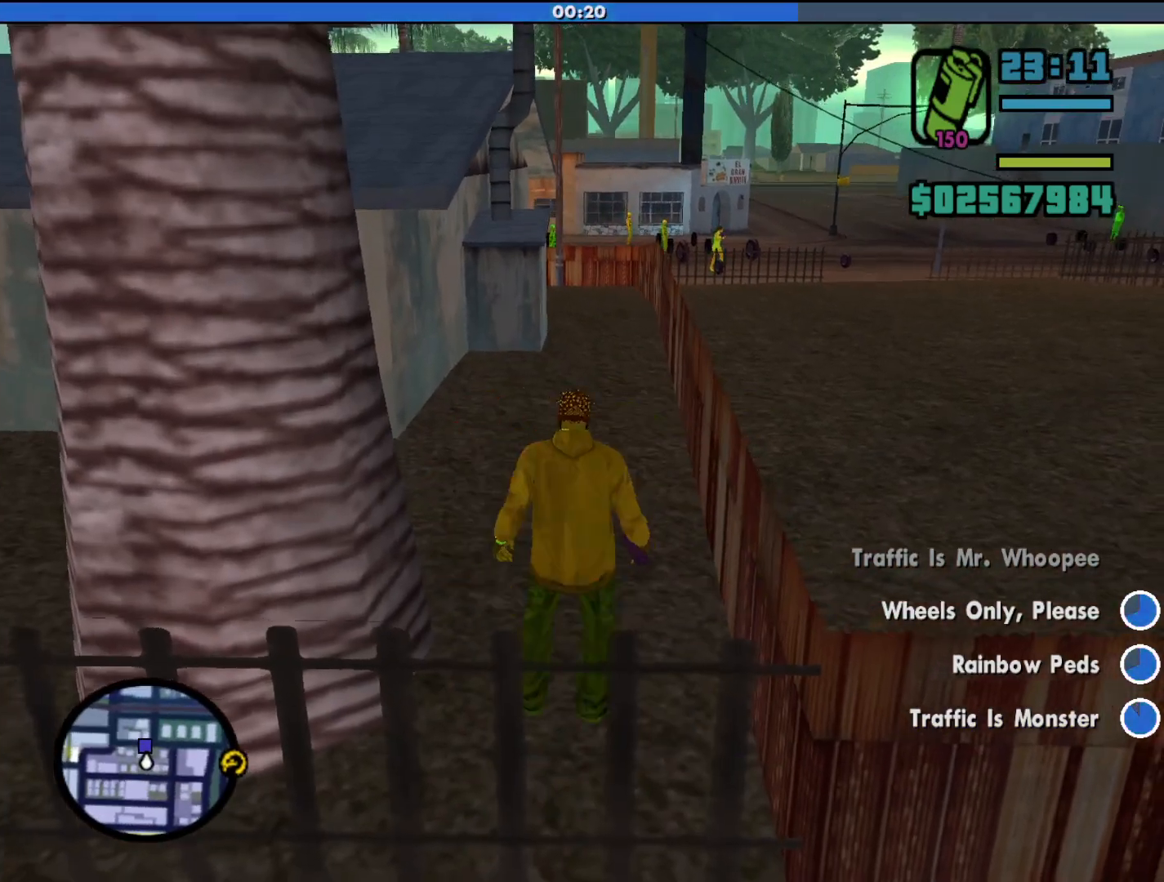
{"keys": ["shift", "w"], "mouse": [], "events": []}
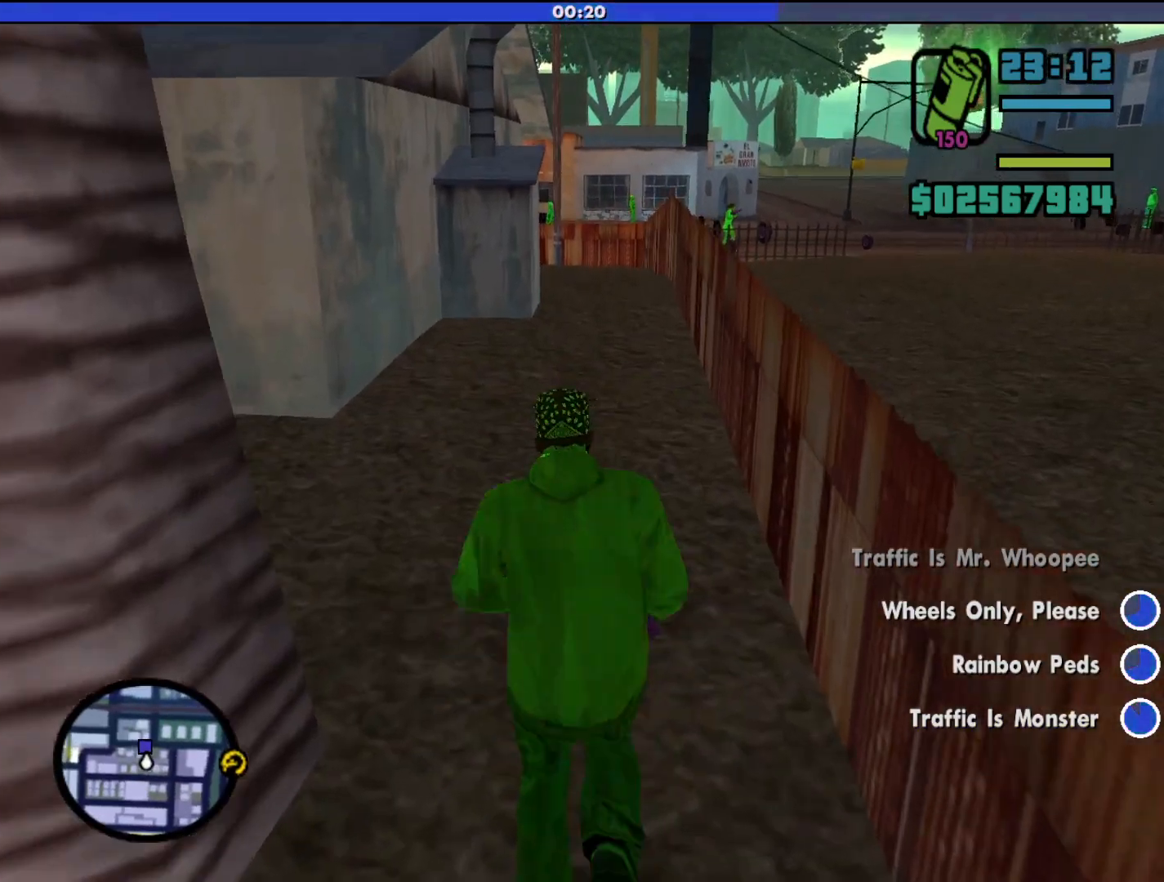
{"keys": ["shift", "w"], "mouse": [], "events": [[300, "mouse_wheel_up", "down"], [333, "mouse_wheel_up", "up"]]}
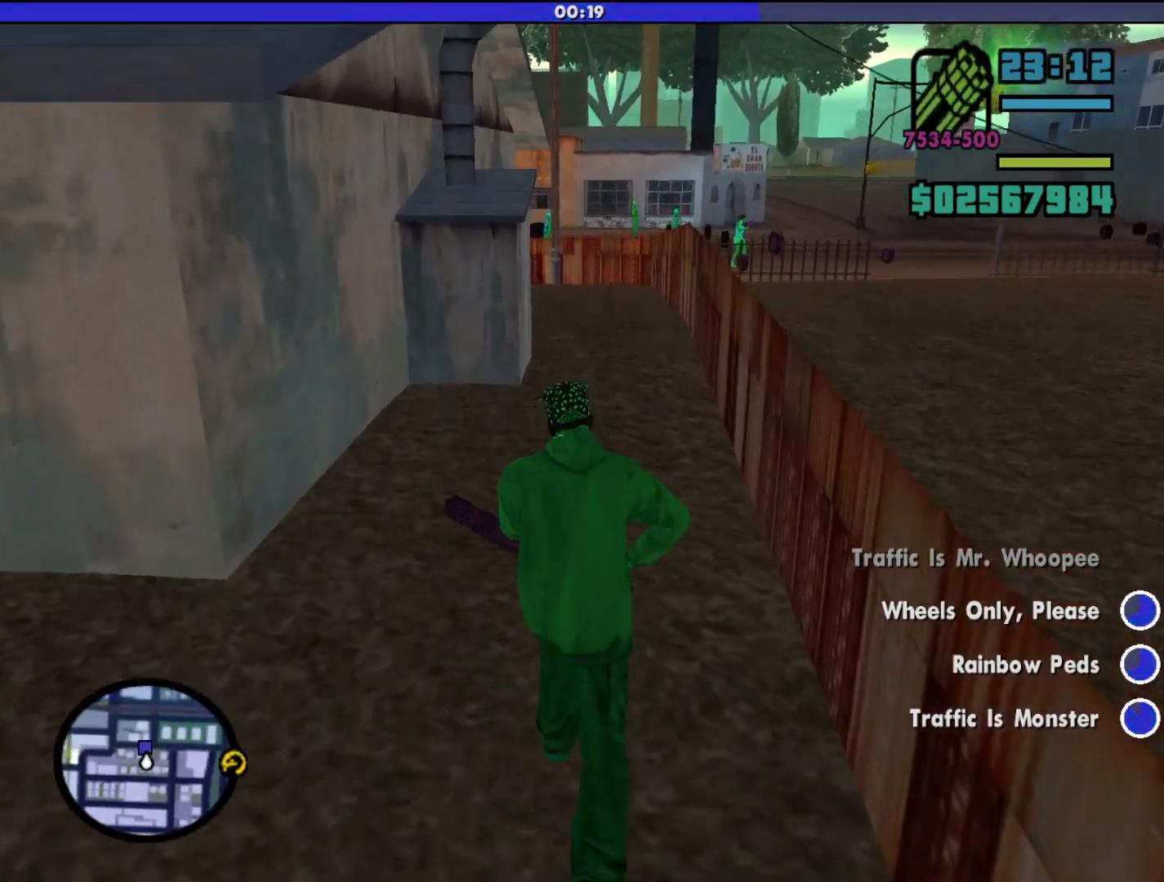
{"keys": ["w"], "mouse": [], "events": [[167, "shift", "up"]]}
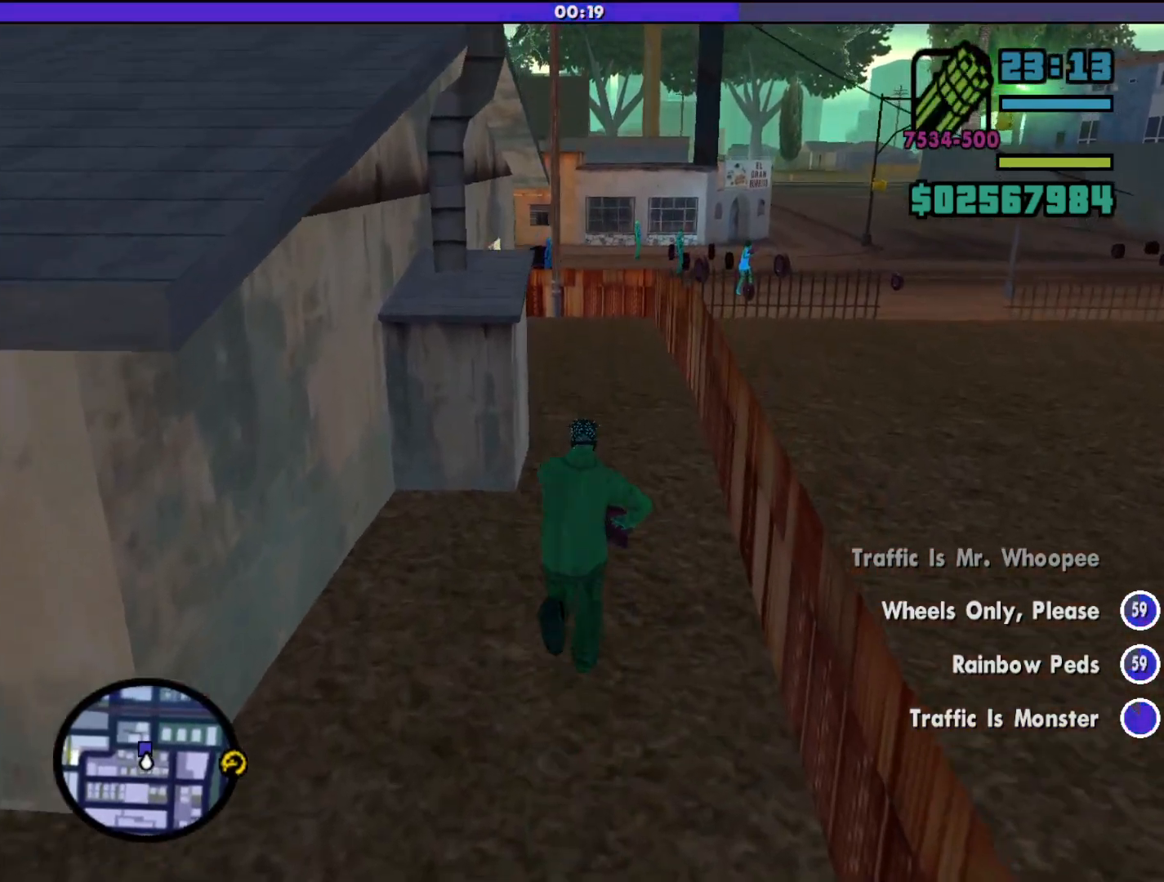
{"keys": ["w"], "mouse": [], "events": []}
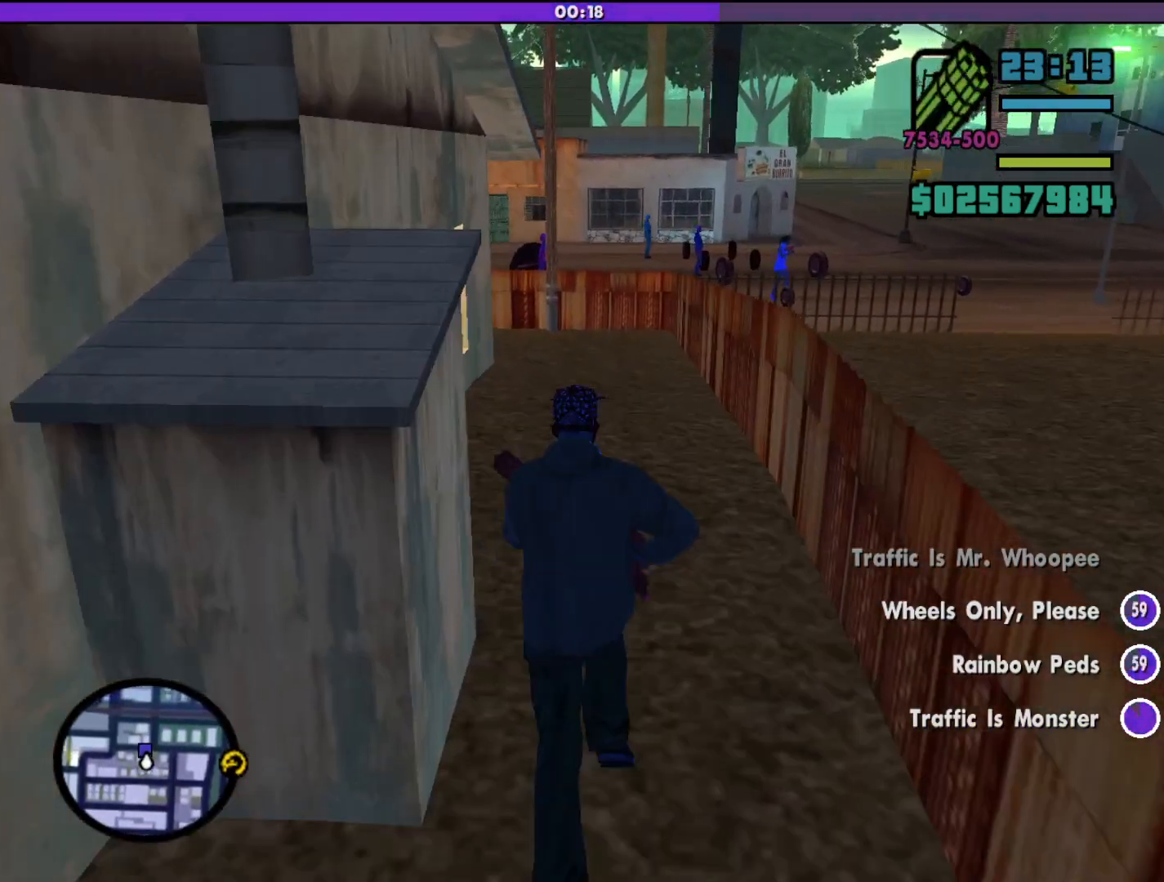
{"keys": ["a", "w"], "mouse": [], "events": [[200, "a", "down"]]}
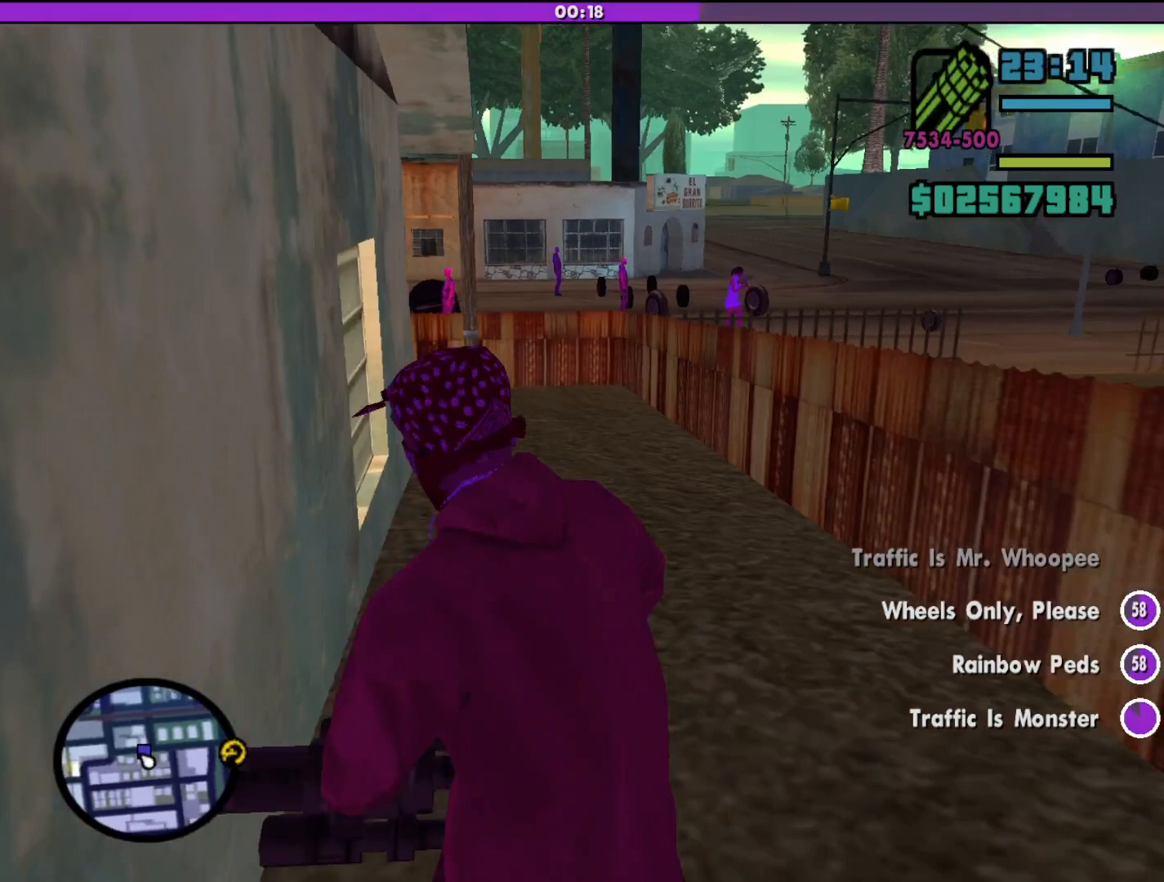
{"keys": ["w"], "mouse": ["right"], "events": [[233, "a", "up"], [300, "mouse_right", "down"]]}